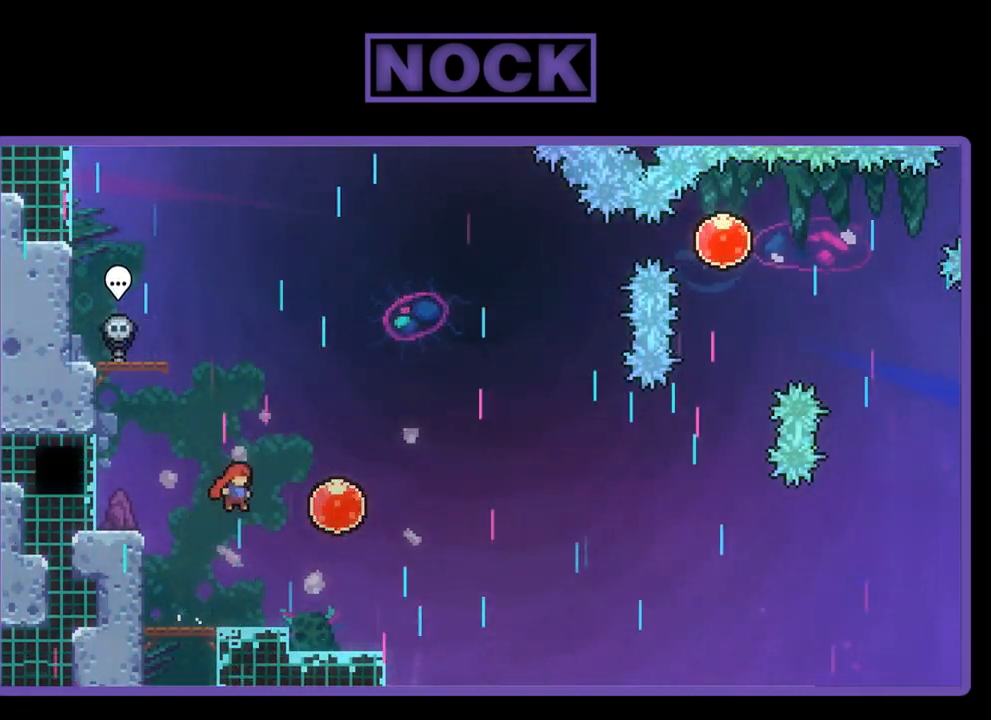
Gameplay with a controller (PlayStation layout); each line is a JSON object with the inputs held at the frame after it. "events" lists button and stick changes between this image and that frame as [ms after this image, input, new state], when the widget could be followed in between. Not read: right_stick.
{"buttons": ["R2", "DPAD_RIGHT"], "left_stick": "center", "events": [[250, "DPAD_UP", "down"], [417, "DPAD_UP", "up"]]}
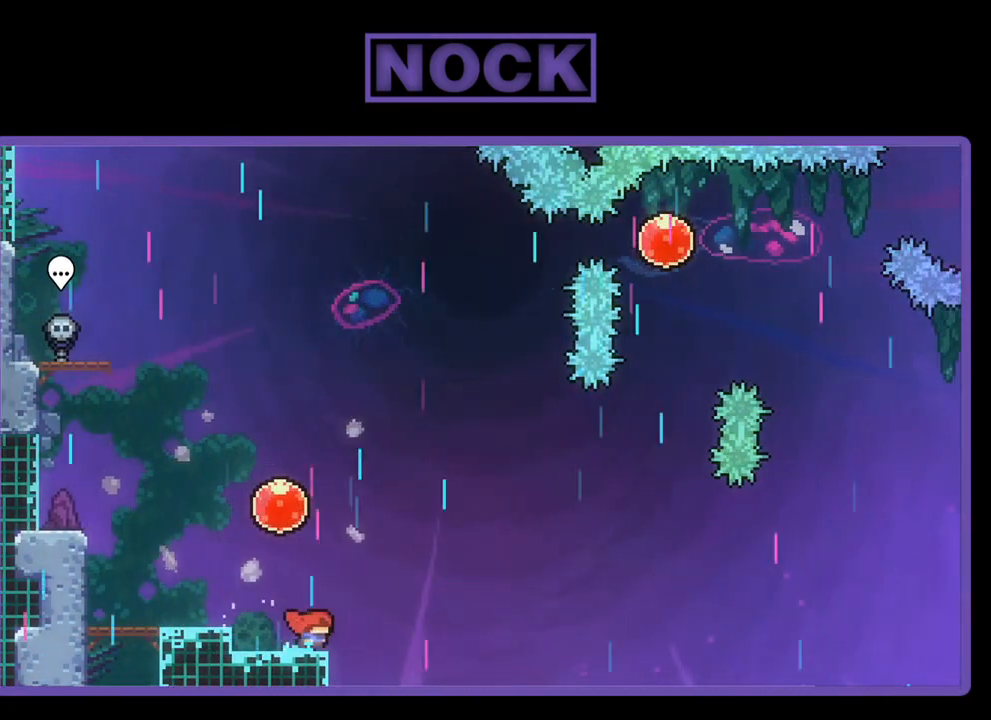
{"buttons": ["CROSS", "R2", "DPAD_UP"], "left_stick": "center", "events": [[100, "DPAD_RIGHT", "up"], [167, "DPAD_LEFT", "down"], [200, "CROSS", "down"], [400, "DPAD_UP", "down"], [433, "DPAD_LEFT", "up"]]}
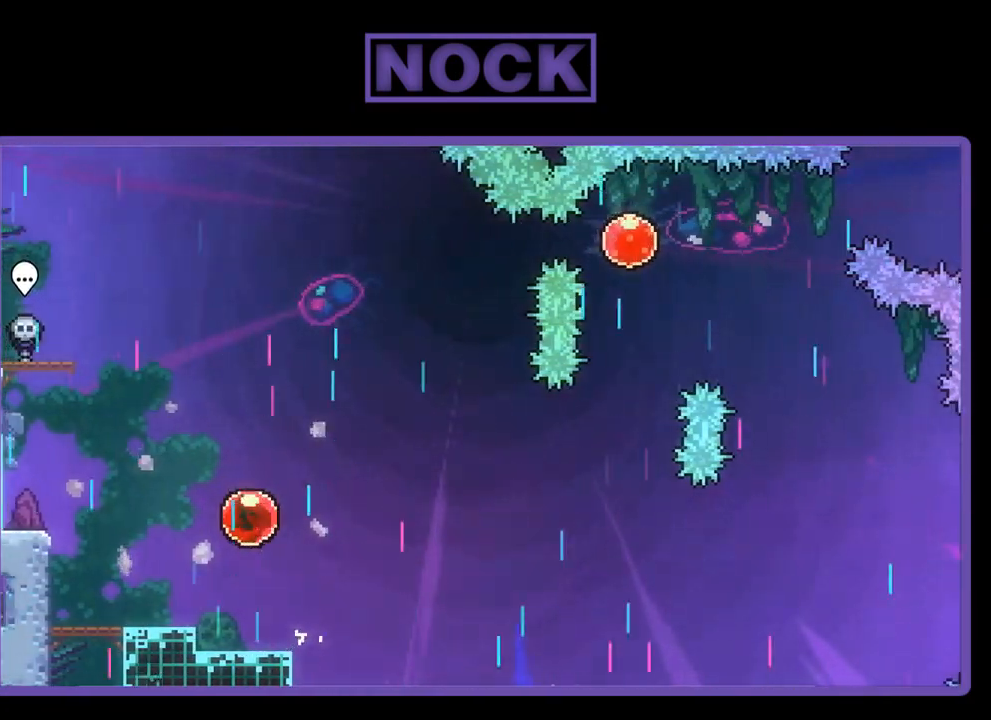
{"buttons": ["R2", "DPAD_RIGHT"], "left_stick": "center", "events": [[33, "DPAD_RIGHT", "down"], [133, "CROSS", "up"], [200, "DPAD_UP", "up"]]}
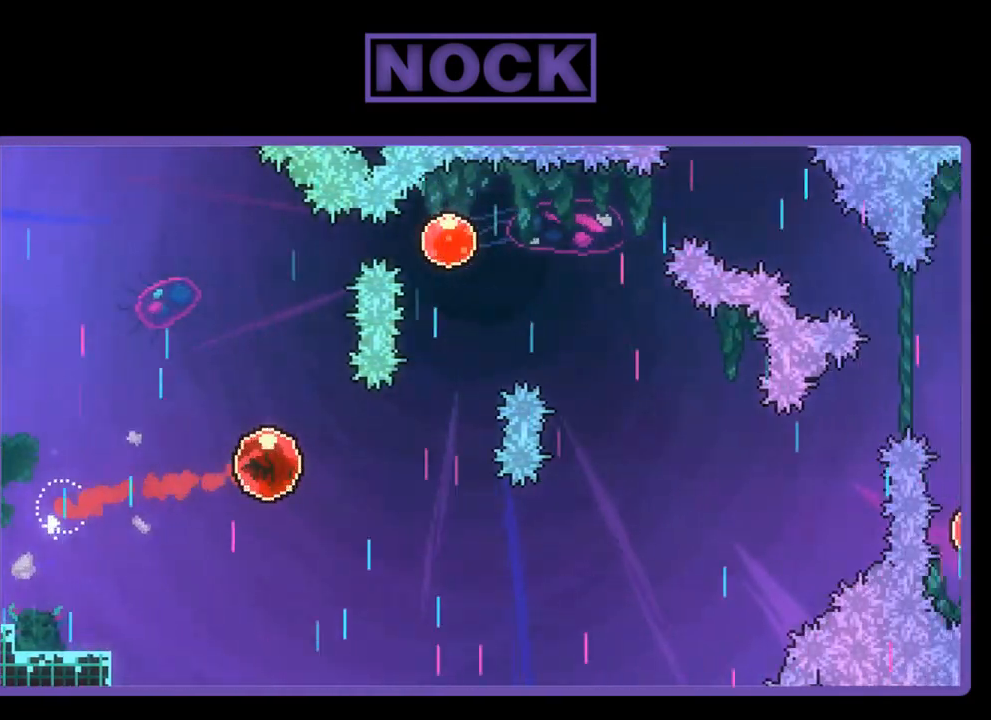
{"buttons": ["R2", "DPAD_UP"], "left_stick": "center", "events": [[200, "CIRCLE", "down"], [200, "DPAD_UP", "down"], [217, "DPAD_RIGHT", "up"], [500, "CIRCLE", "up"]]}
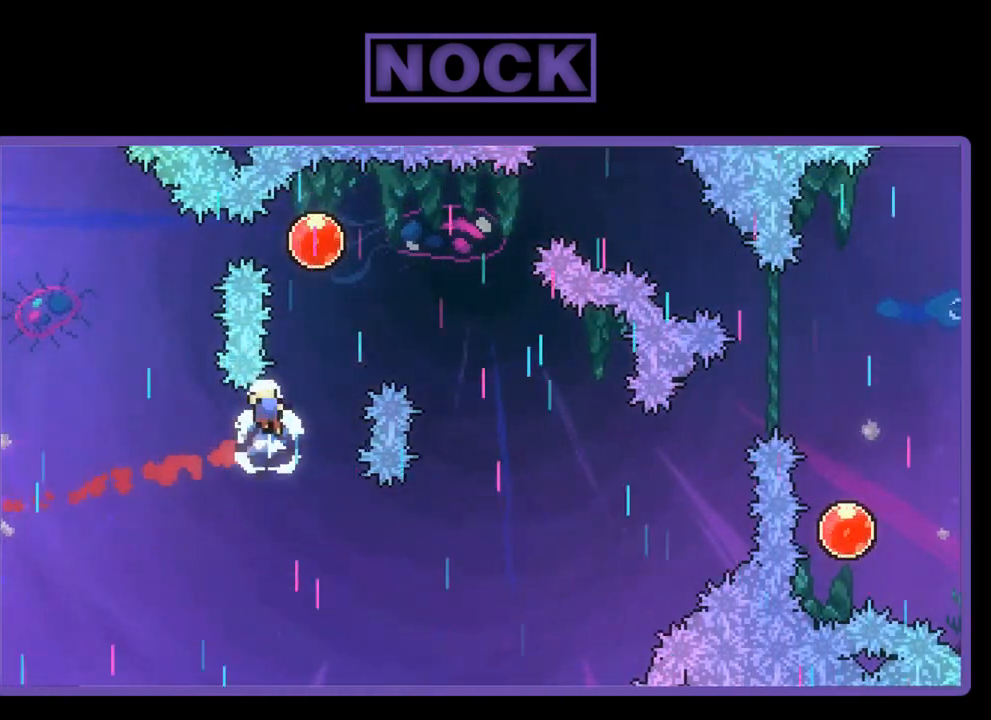
{"buttons": [], "left_stick": "center", "events": [[50, "DPAD_RIGHT", "down"], [183, "DPAD_UP", "up"], [300, "DPAD_RIGHT", "up"], [333, "R2", "up"]]}
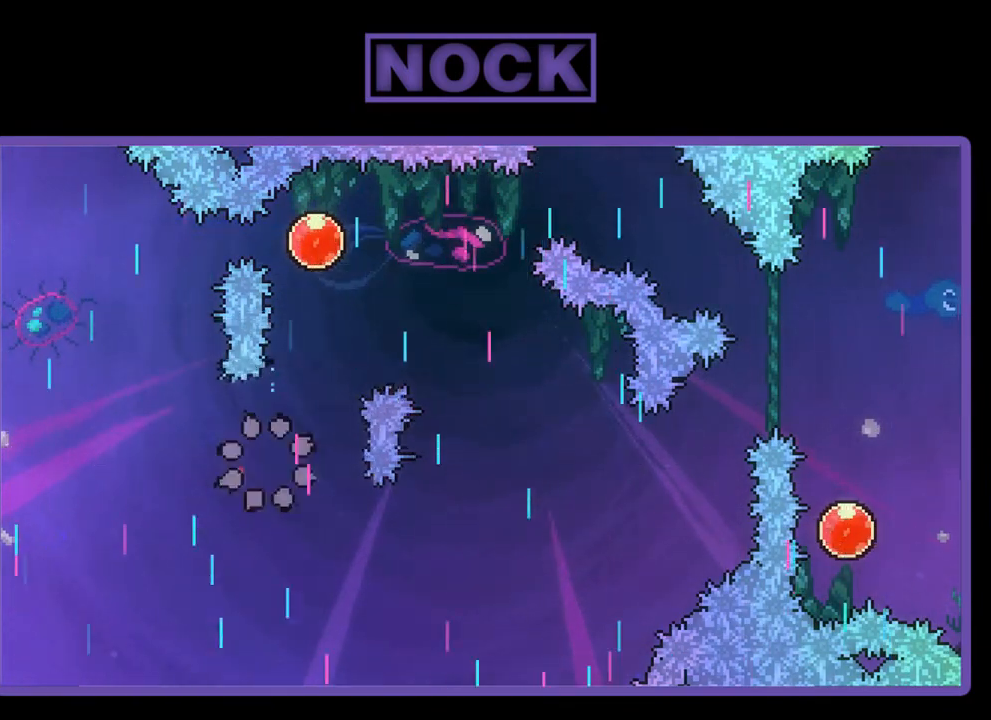
{"buttons": ["R2"], "left_stick": "center", "events": [[433, "R2", "down"]]}
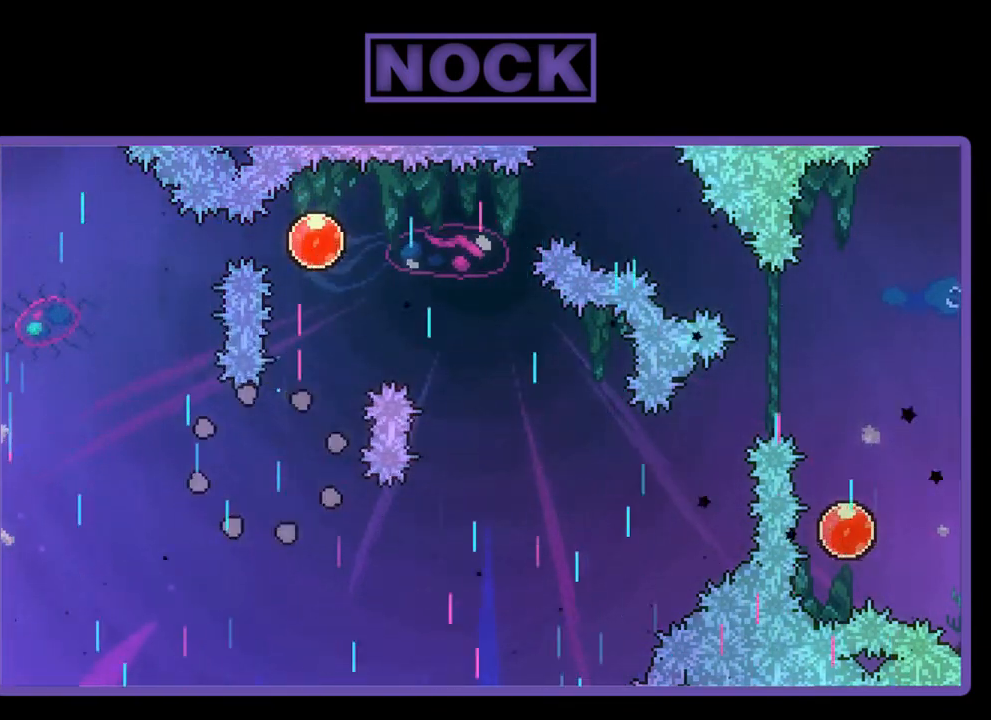
{"buttons": ["R2"], "left_stick": "center", "events": []}
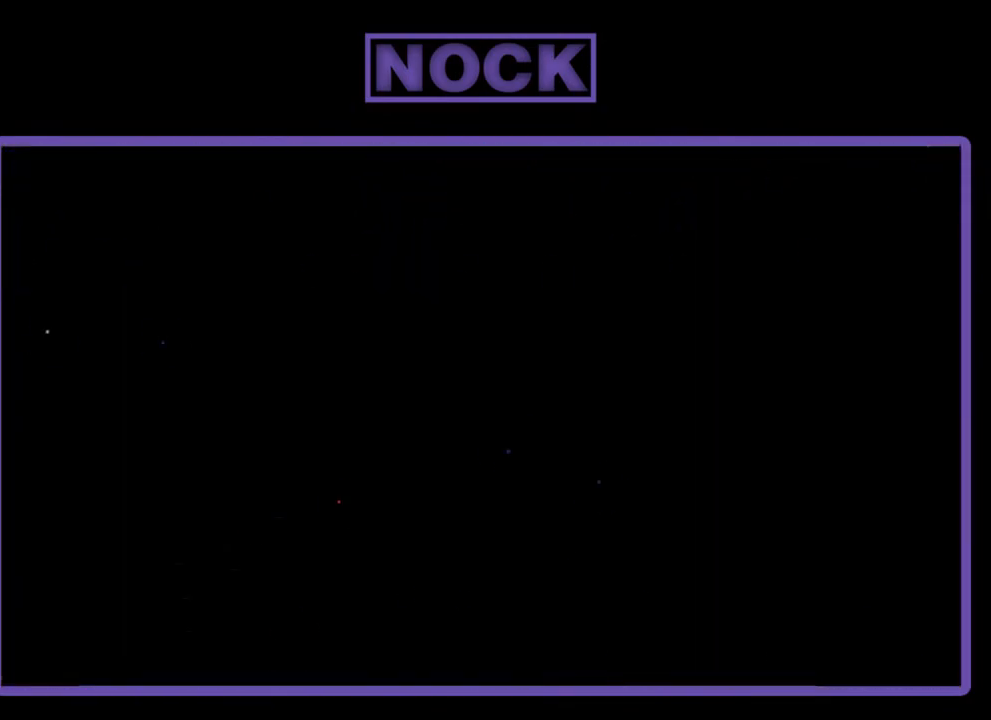
{"buttons": ["R2"], "left_stick": "center", "events": []}
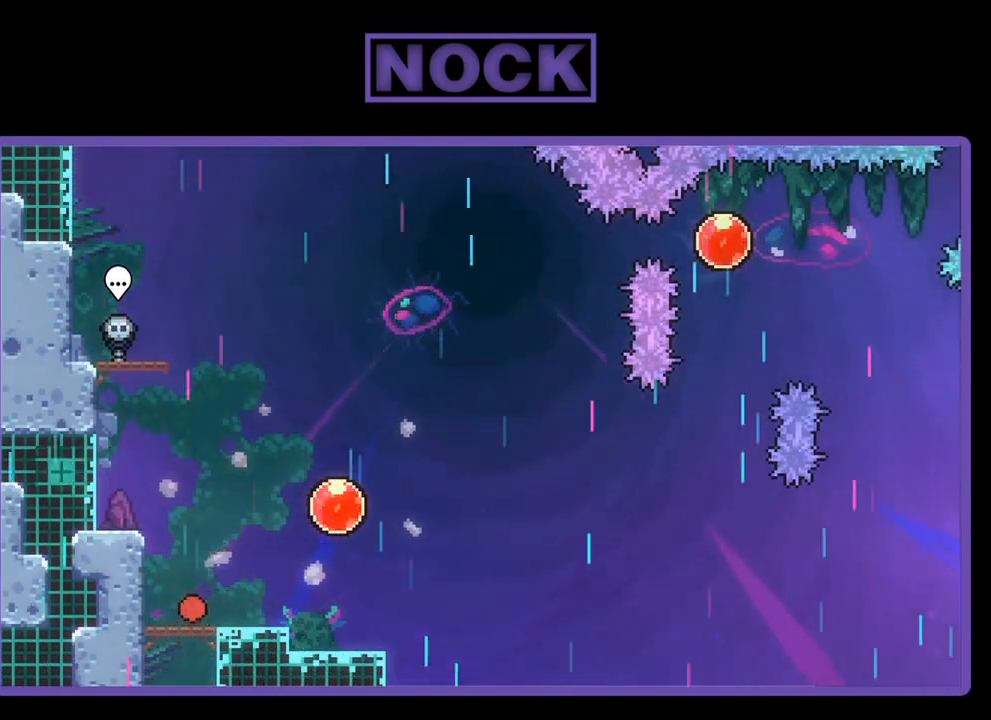
{"buttons": ["CROSS", "R2", "DPAD_RIGHT"], "left_stick": "center", "events": [[183, "DPAD_RIGHT", "down"], [333, "CROSS", "down"]]}
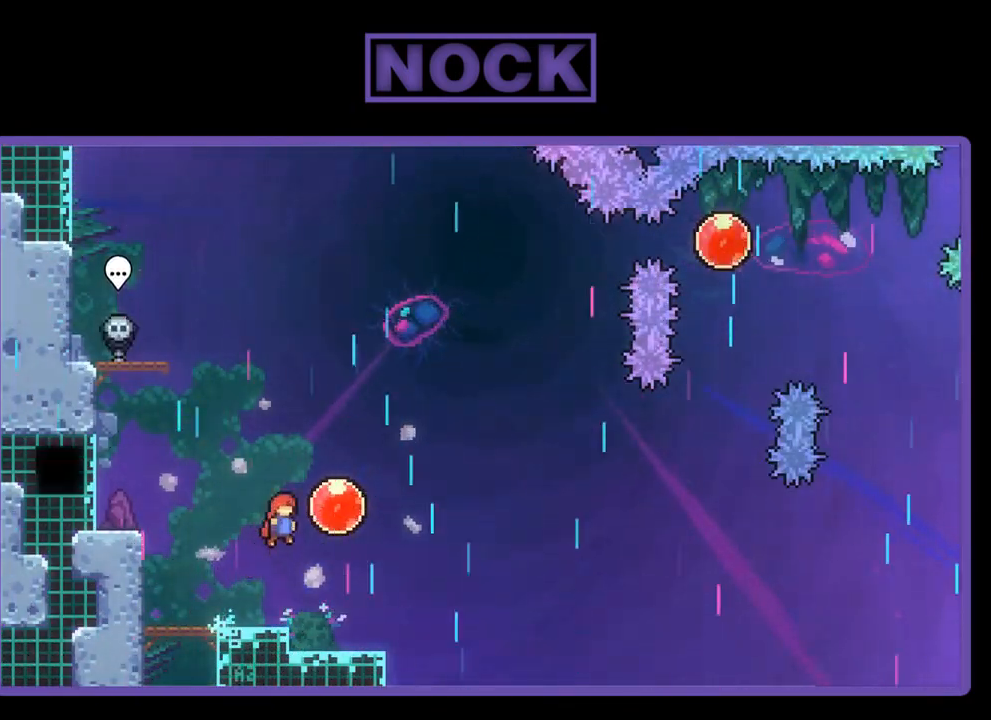
{"buttons": ["R2", "DPAD_RIGHT"], "left_stick": "center", "events": [[200, "CROSS", "up"]]}
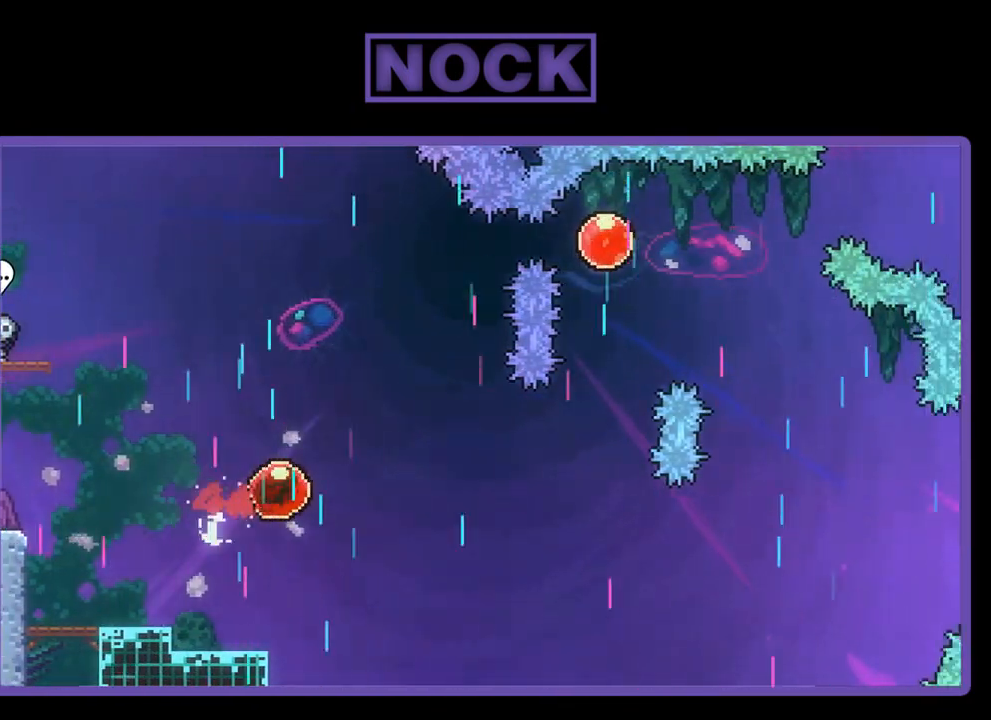
{"buttons": ["CIRCLE", "R2", "DPAD_UP"], "left_stick": "center", "events": [[433, "DPAD_UP", "down"], [467, "DPAD_RIGHT", "up"], [500, "CIRCLE", "down"]]}
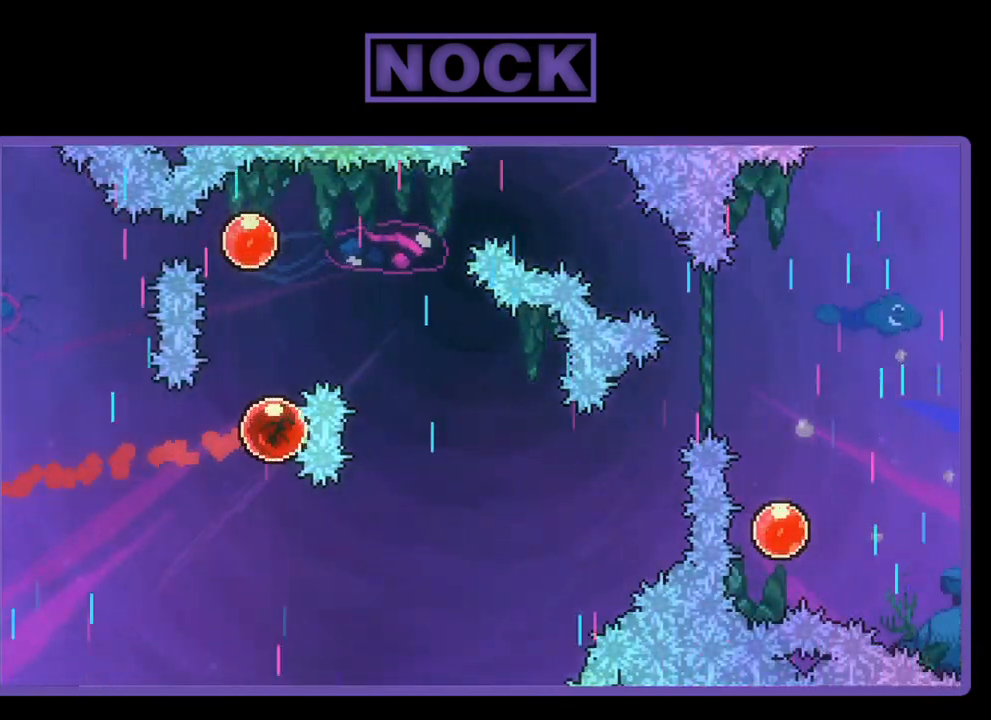
{"buttons": ["R2", "DPAD_DOWN", "DPAD_RIGHT"], "left_stick": "center", "events": [[267, "CIRCLE", "up"], [350, "DPAD_RIGHT", "down"], [400, "DPAD_UP", "up"], [433, "DPAD_DOWN", "down"]]}
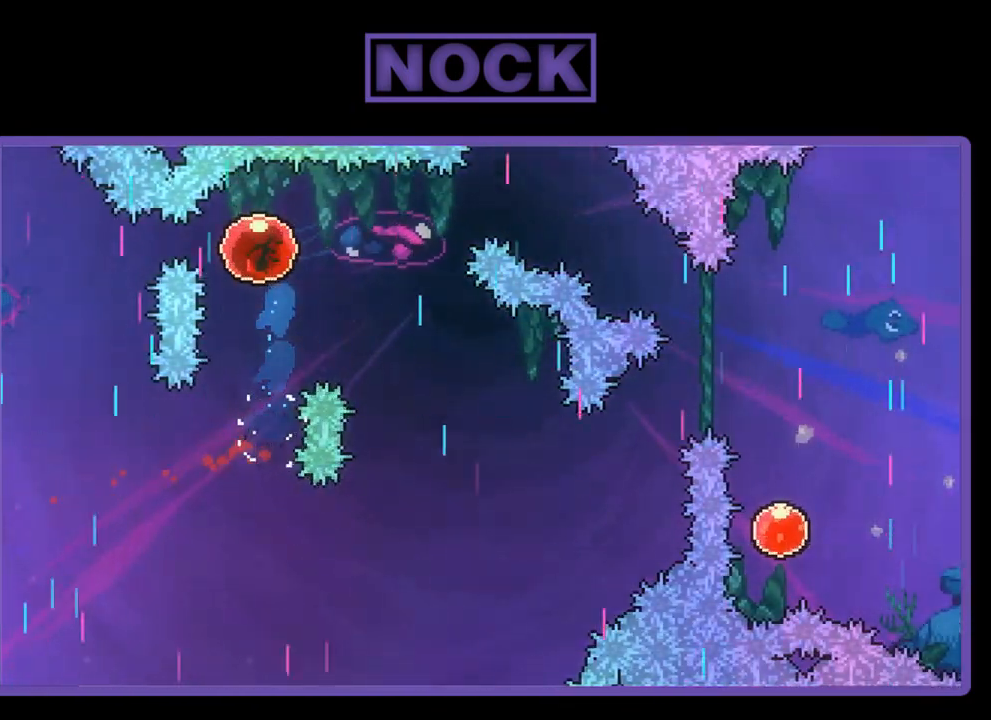
{"buttons": ["R2", "DPAD_DOWN", "DPAD_RIGHT"], "left_stick": "center", "events": []}
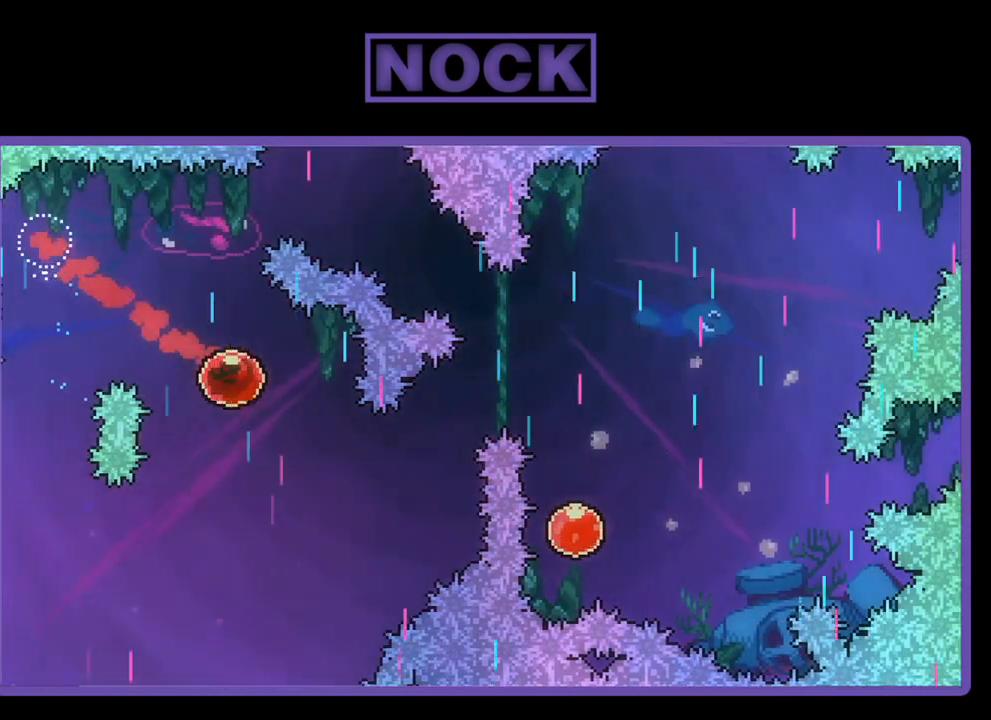
{"buttons": ["CIRCLE", "R2", "DPAD_UP", "DPAD_RIGHT"], "left_stick": "center", "events": [[200, "DPAD_DOWN", "up"], [283, "DPAD_RIGHT", "up"], [283, "DPAD_UP", "down"], [333, "CIRCLE", "down"], [367, "DPAD_RIGHT", "down"]]}
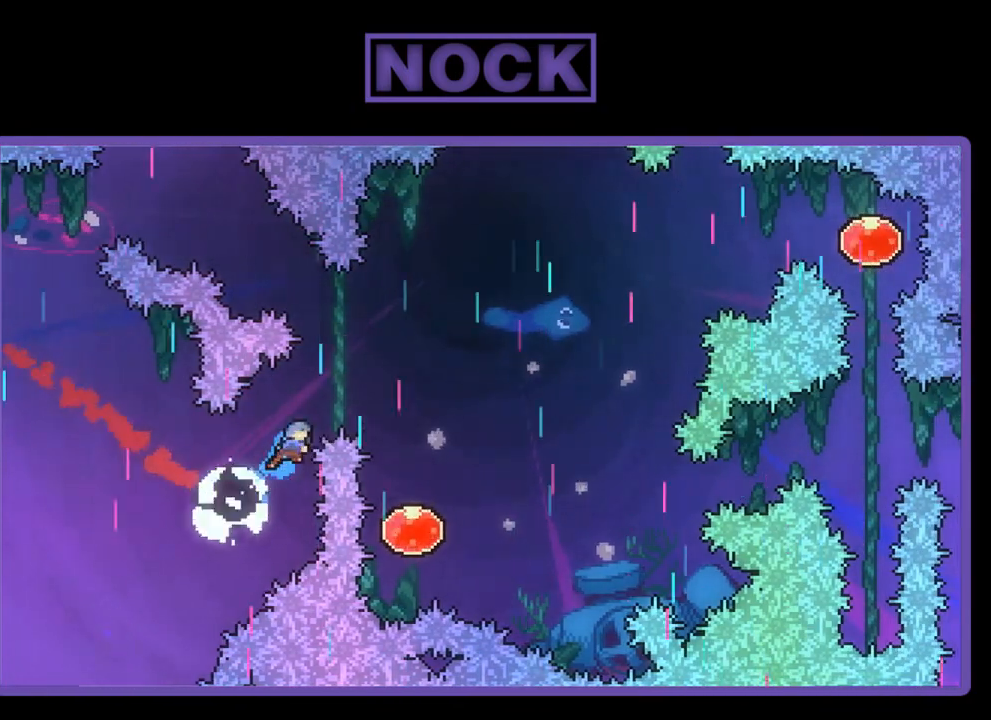
{"buttons": ["R2"], "left_stick": "center", "events": [[83, "CIRCLE", "up"], [183, "DPAD_UP", "up"], [300, "DPAD_RIGHT", "up"]]}
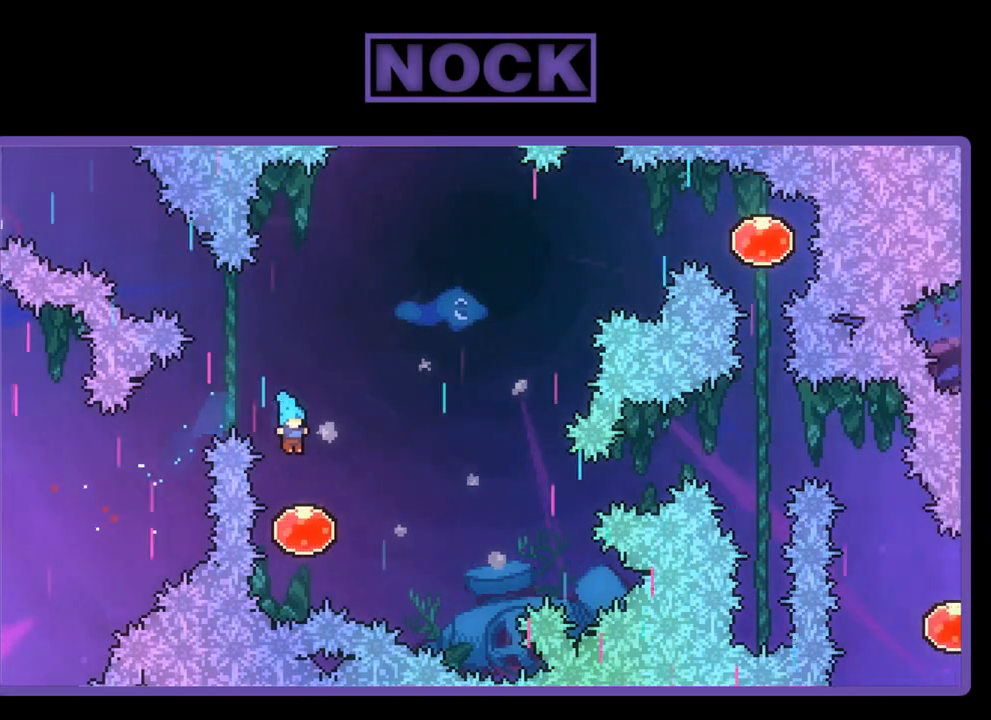
{"buttons": ["R2", "DPAD_UP", "DPAD_RIGHT"], "left_stick": "center", "events": [[100, "DPAD_RIGHT", "down"], [133, "DPAD_UP", "down"]]}
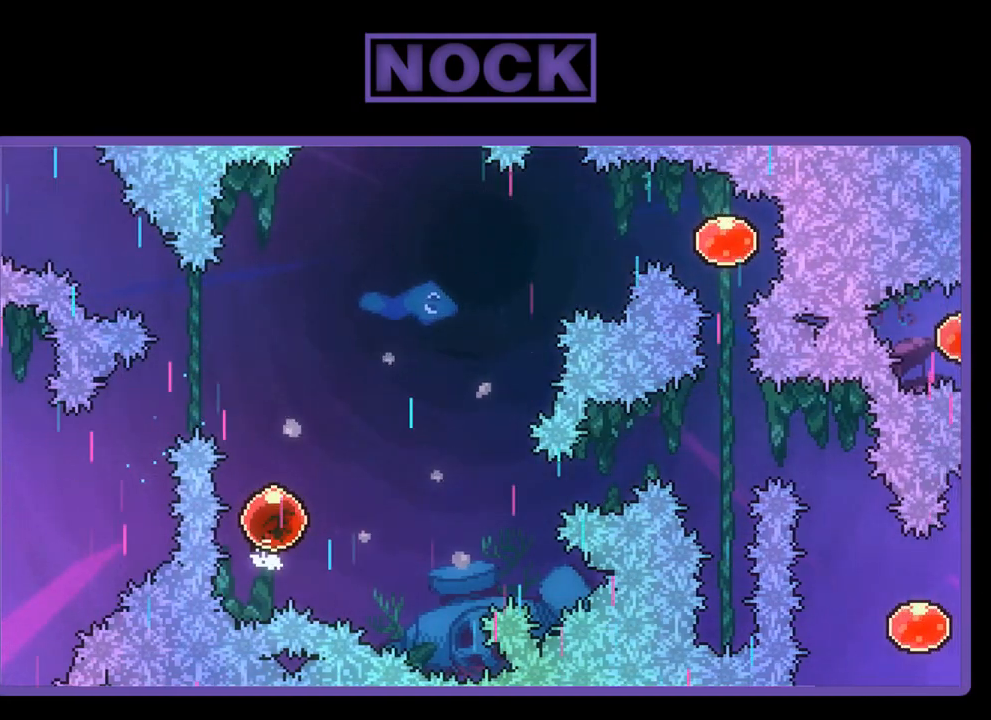
{"buttons": ["R2", "DPAD_RIGHT"], "left_stick": "center", "events": [[500, "DPAD_UP", "up"]]}
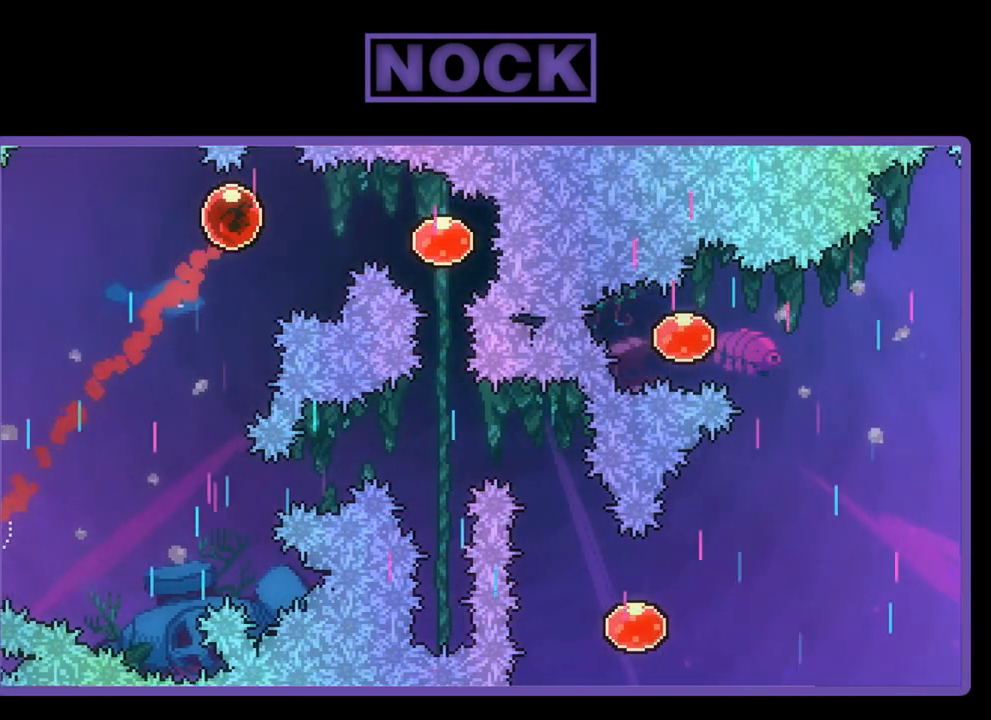
{"buttons": ["R2", "DPAD_DOWN"], "left_stick": "center", "events": [[33, "CIRCLE", "down"], [183, "CIRCLE", "up"], [467, "DPAD_DOWN", "down"], [483, "DPAD_RIGHT", "up"]]}
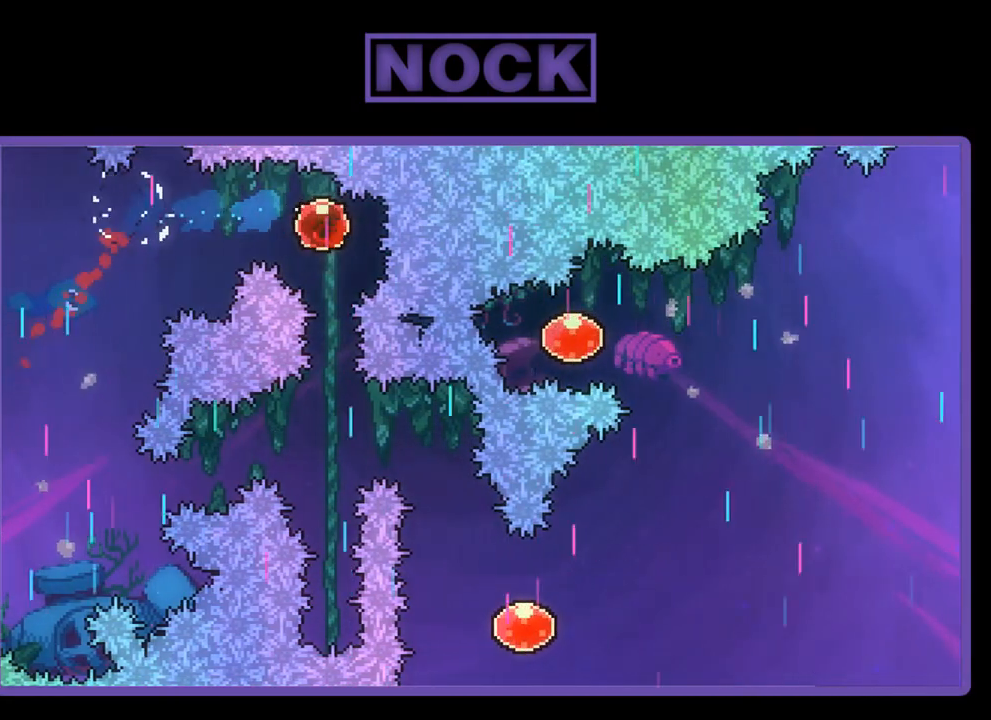
{"buttons": ["R2", "DPAD_DOWN"], "left_stick": "center", "events": []}
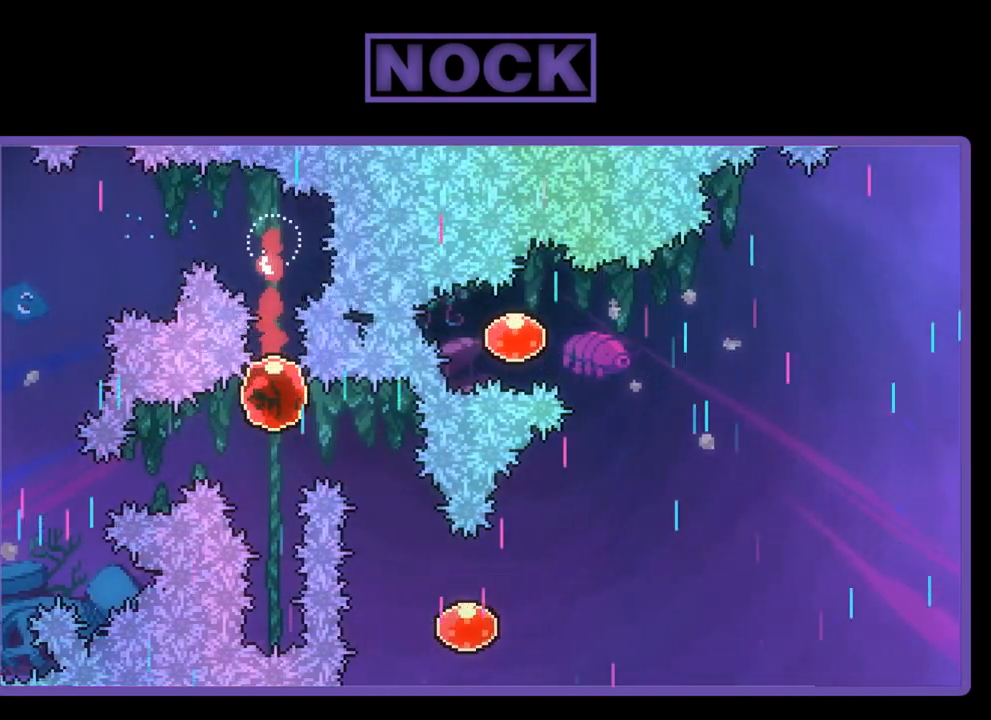
{"buttons": ["CIRCLE", "R2", "DPAD_UP", "DPAD_RIGHT"], "left_stick": "center", "events": [[83, "DPAD_DOWN", "up"], [267, "DPAD_UP", "down"], [300, "CIRCLE", "down"], [483, "DPAD_RIGHT", "down"]]}
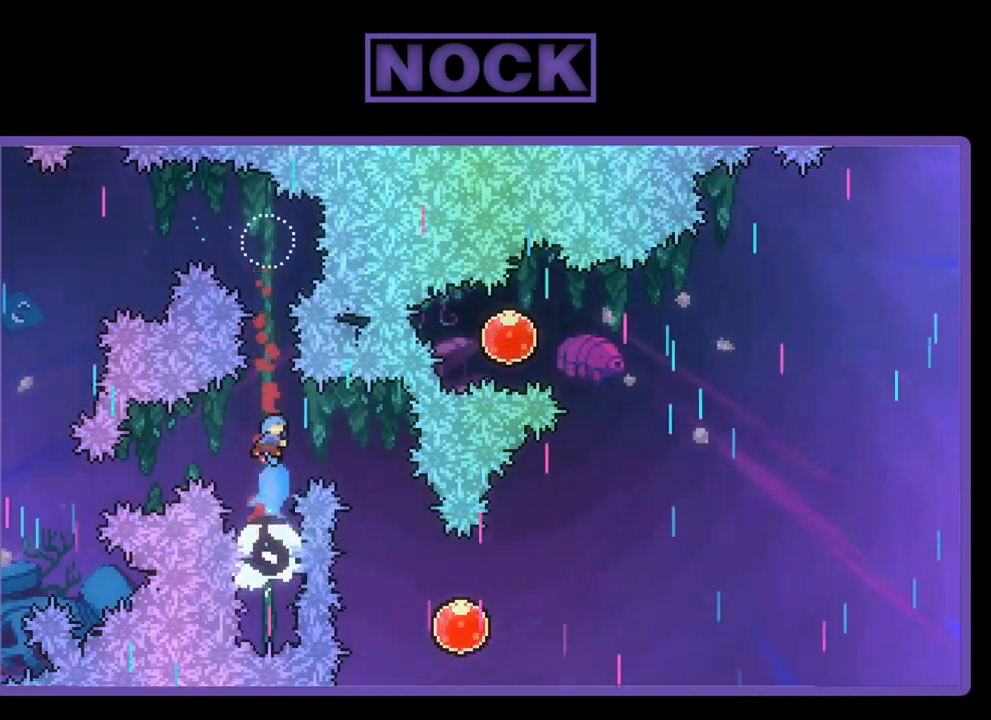
{"buttons": ["R2"], "left_stick": "center", "events": [[33, "CIRCLE", "up"], [33, "DPAD_UP", "up"], [500, "DPAD_RIGHT", "up"]]}
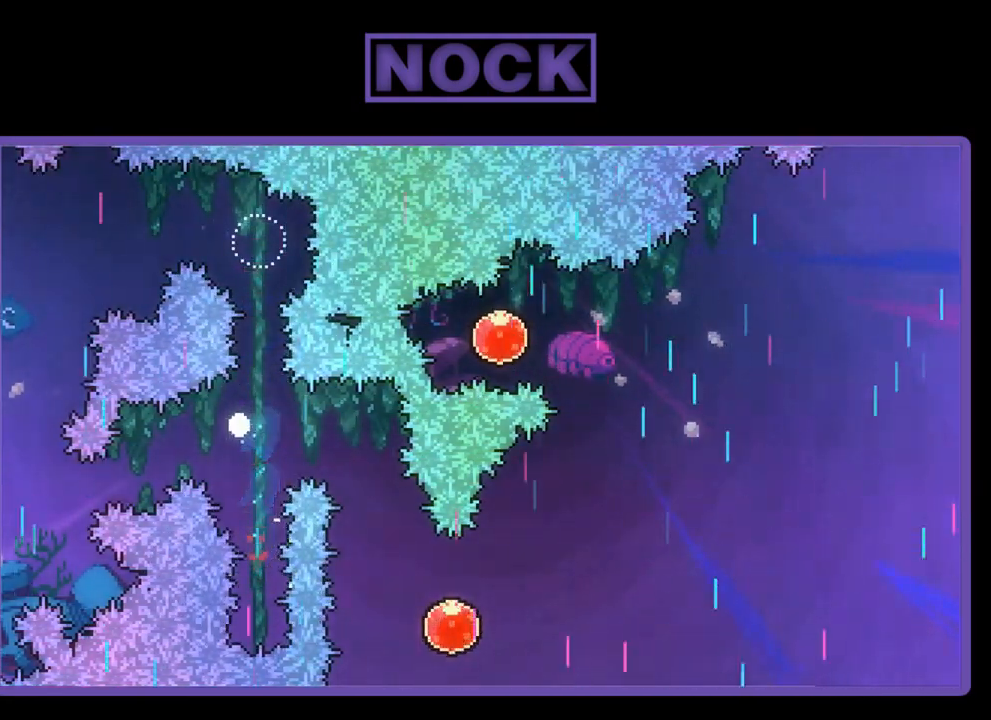
{"buttons": [], "left_stick": "center", "events": [[233, "R2", "up"]]}
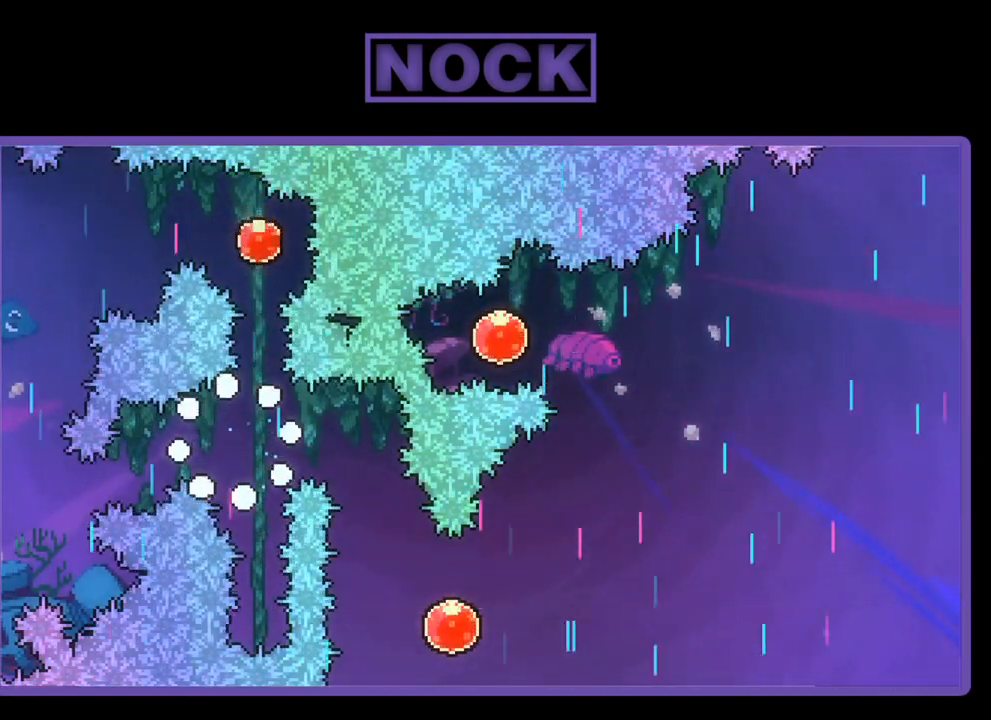
{"buttons": [], "left_stick": "center", "events": []}
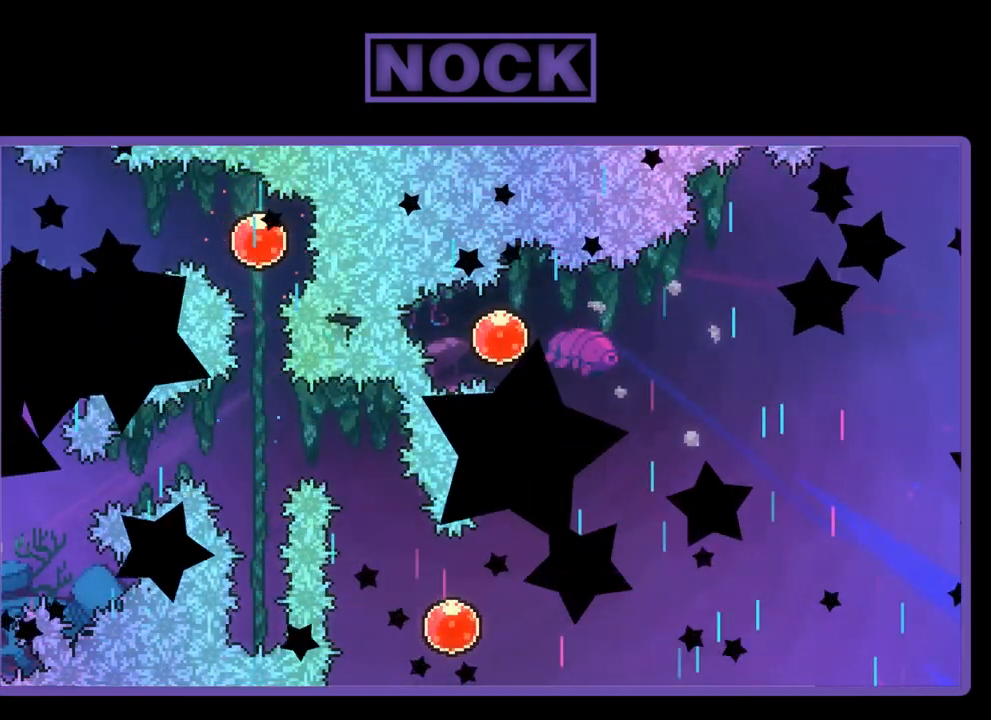
{"buttons": ["R2"], "left_stick": "center", "events": [[250, "R2", "down"]]}
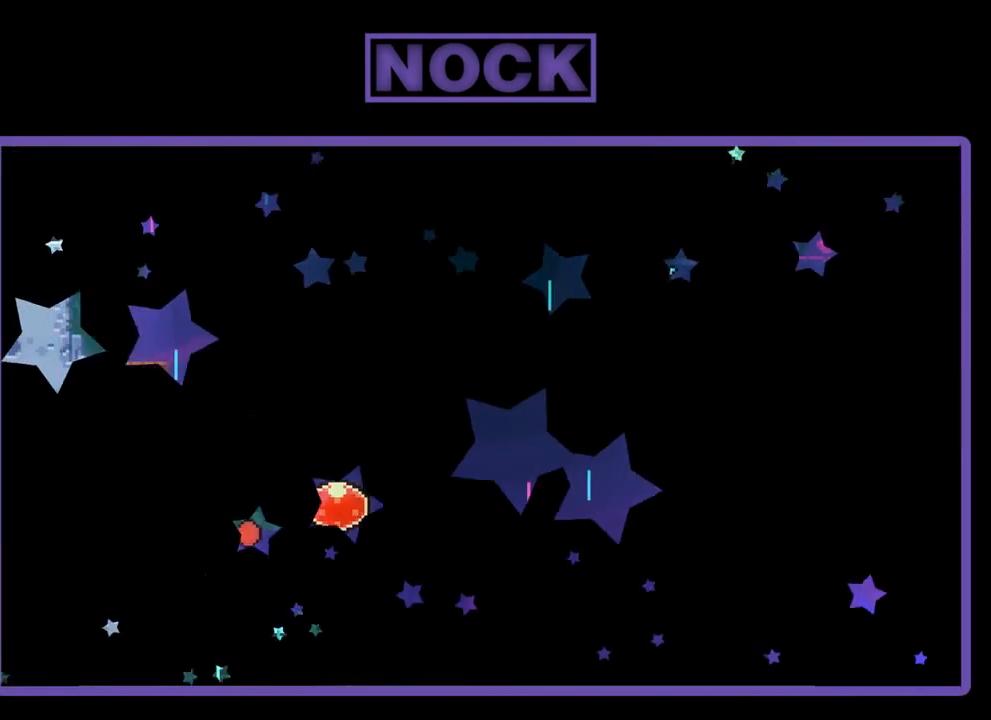
{"buttons": ["R2", "DPAD_RIGHT"], "left_stick": "center", "events": [[150, "DPAD_RIGHT", "down"]]}
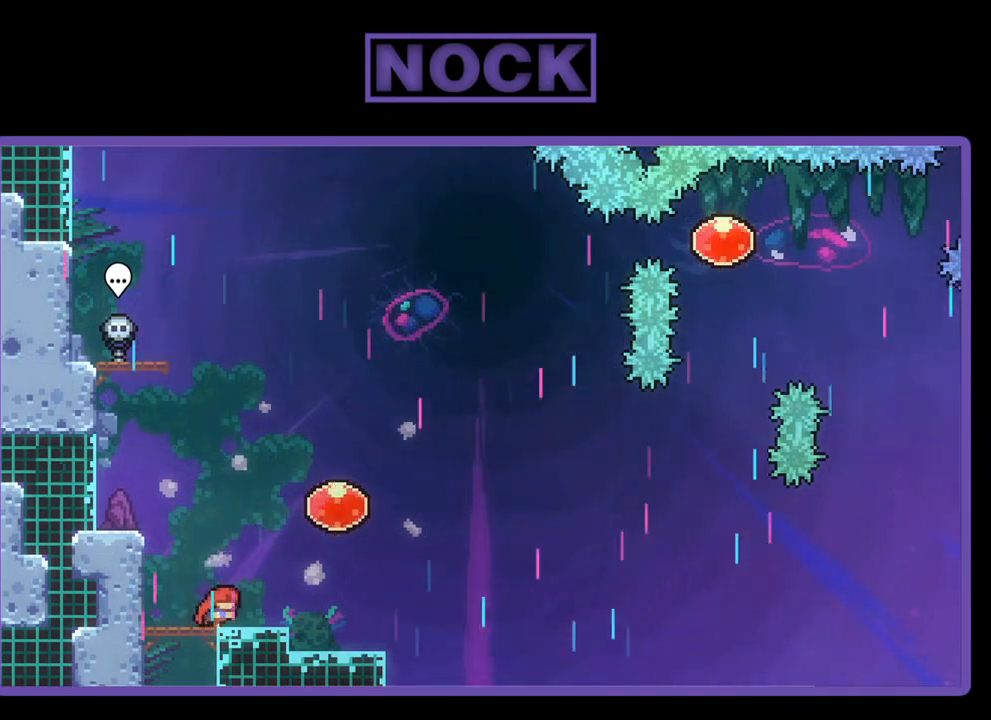
{"buttons": ["R2", "DPAD_RIGHT"], "left_stick": "center", "events": [[33, "CROSS", "down"], [317, "CROSS", "up"]]}
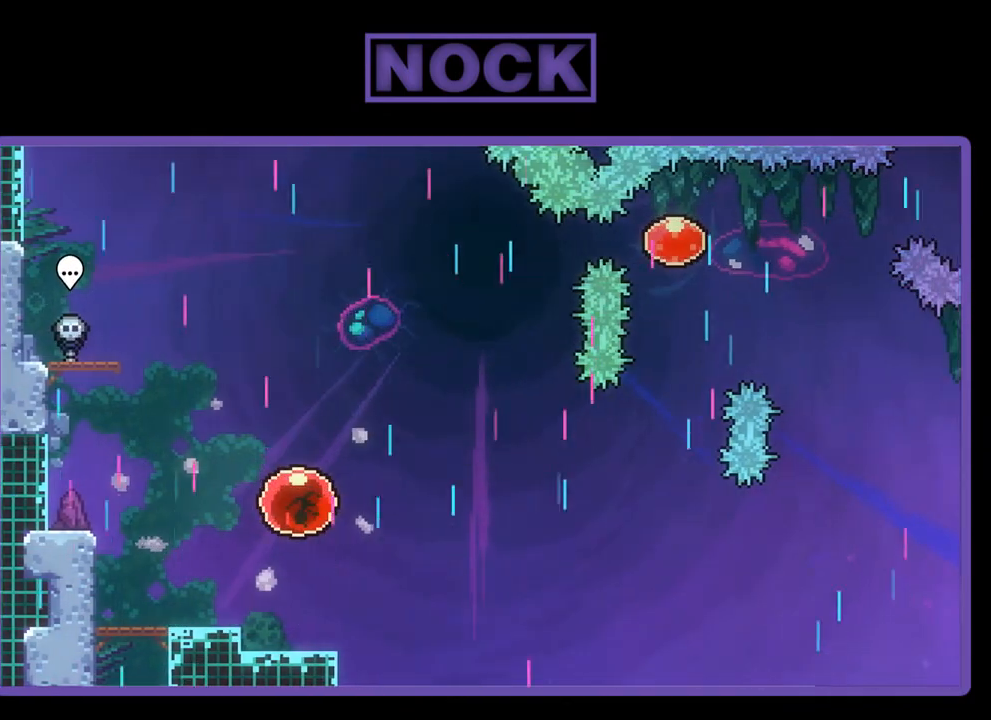
{"buttons": ["R2", "DPAD_RIGHT"], "left_stick": "center", "events": []}
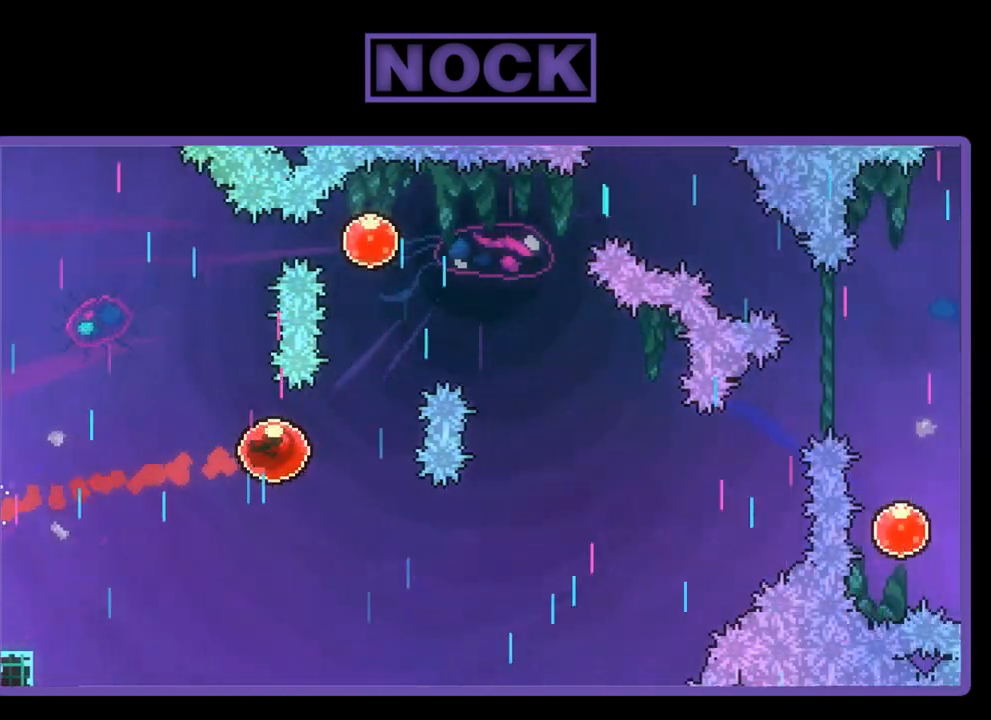
{"buttons": ["R2", "DPAD_UP", "DPAD_RIGHT"], "left_stick": "center", "events": [[100, "DPAD_RIGHT", "up"], [100, "DPAD_UP", "down"], [167, "CIRCLE", "down"], [417, "CIRCLE", "up"], [500, "DPAD_RIGHT", "down"]]}
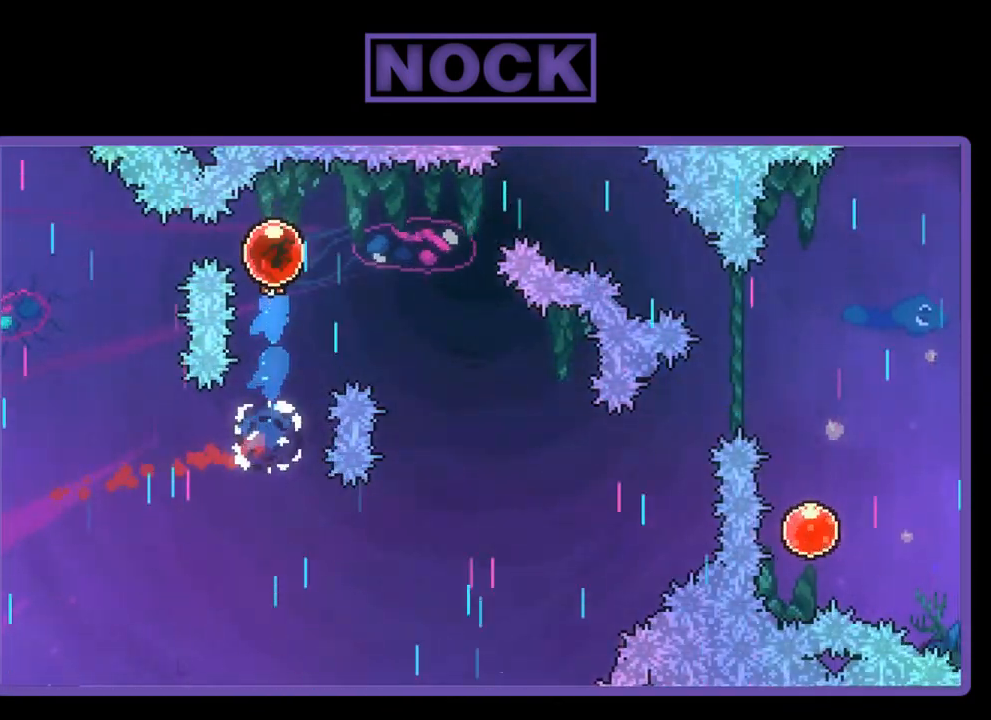
{"buttons": ["R2", "DPAD_DOWN", "DPAD_RIGHT"], "left_stick": "center", "events": [[50, "DPAD_DOWN", "down"], [50, "DPAD_UP", "up"]]}
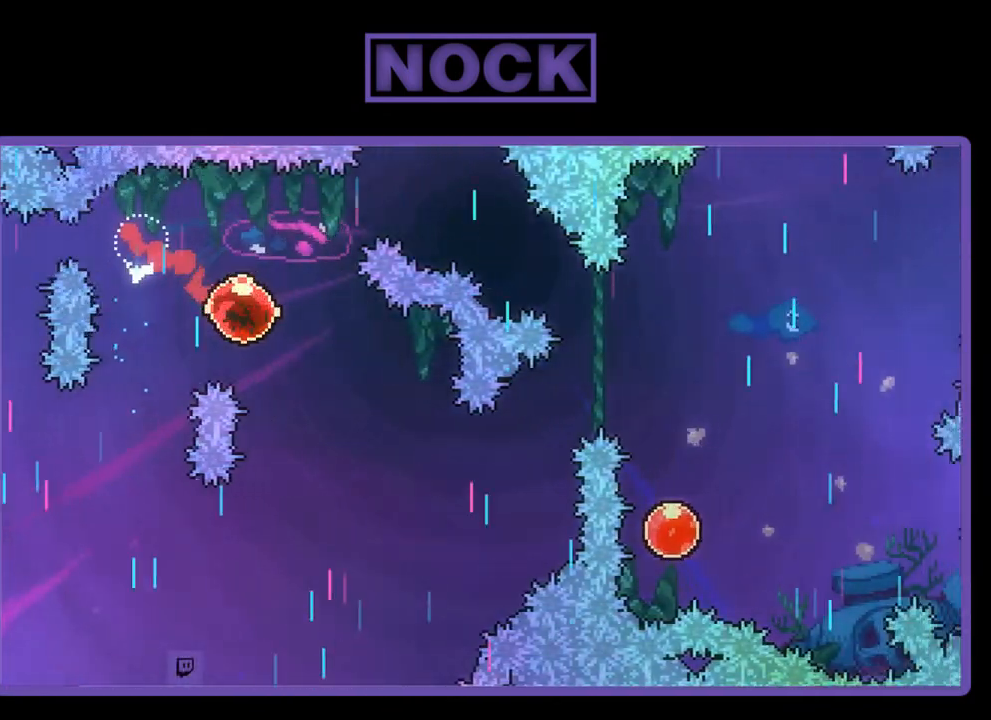
{"buttons": ["CIRCLE", "R2", "DPAD_UP", "DPAD_RIGHT"], "left_stick": "center", "events": [[300, "DPAD_DOWN", "up"], [400, "DPAD_RIGHT", "up"], [500, "CIRCLE", "down"], [500, "DPAD_RIGHT", "down"], [500, "DPAD_UP", "down"]]}